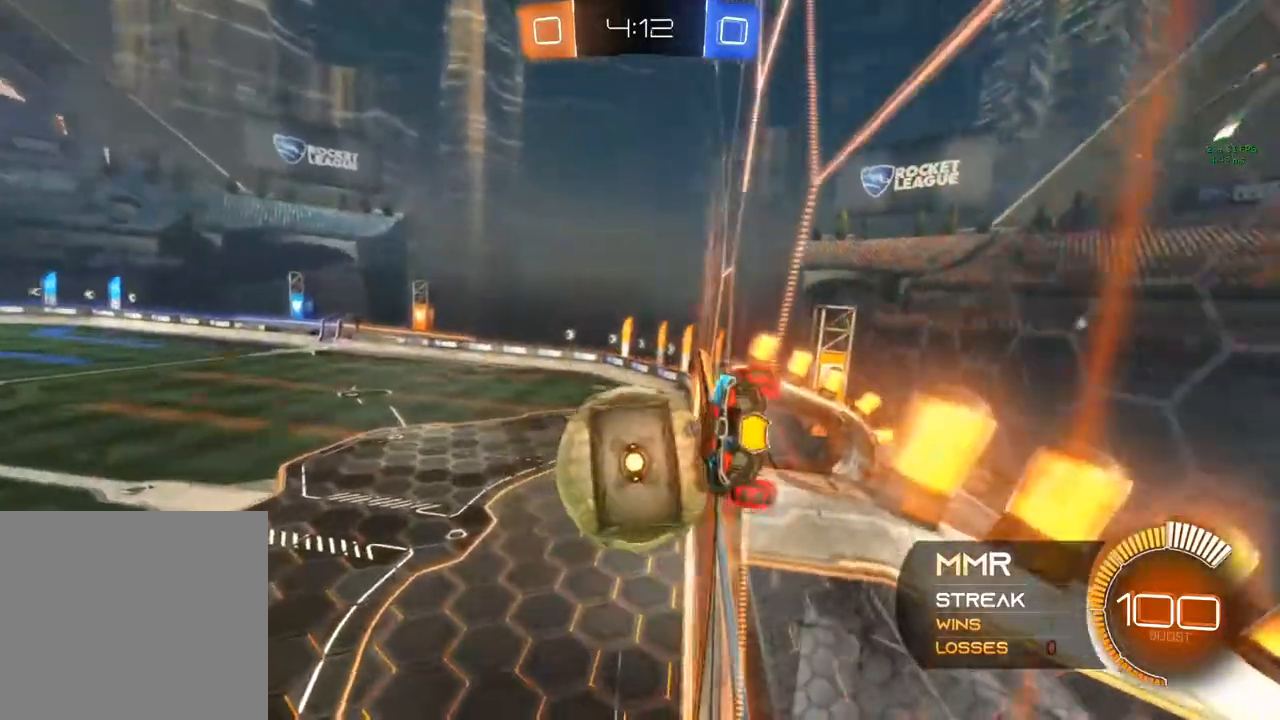
Gameplay with a controller (Xbox layout); each line is a JSON object with the inputs held at the frame after it (dt_ms = milliseconds from this image to that frame). "events" lists button and stick changes between this image and that frame as [ms after this image, input, new state], when the widget could be followed in between. Not read: R3 SELECT.
{"dt_ms": 500, "buttons": ["R2"], "left_stick": "up", "right_stick": "center", "events": [[167, "left_stick", "center"], [250, "left_stick", "up-left"], [300, "A", "down"], [317, "left_stick", "up"], [467, "A", "up"]]}
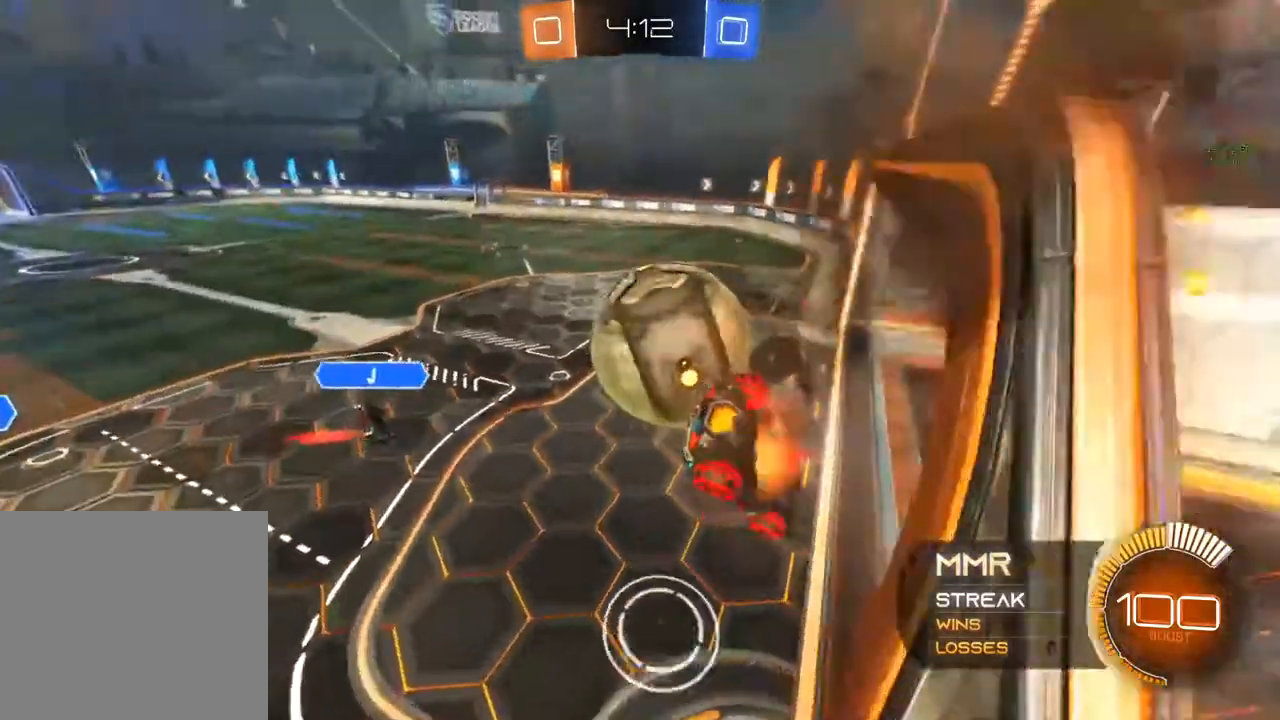
{"dt_ms": 500, "buttons": ["R1", "R2"], "left_stick": "up-right", "right_stick": "center", "events": [[17, "A", "down"], [17, "left_stick", "up-right"], [317, "A", "up"], [483, "R1", "down"]]}
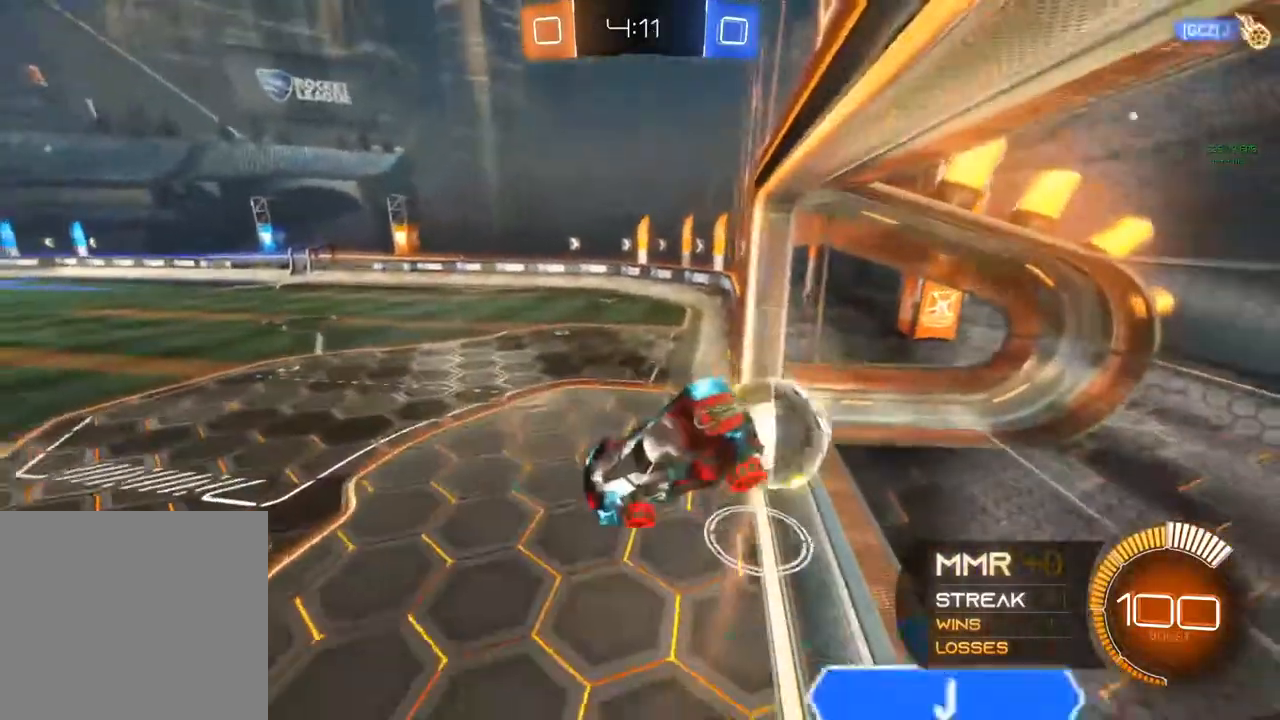
{"dt_ms": 500, "buttons": ["Y", "R1", "R2"], "left_stick": "down-right", "right_stick": "center", "events": [[417, "left_stick", "down-right"], [450, "Y", "down"]]}
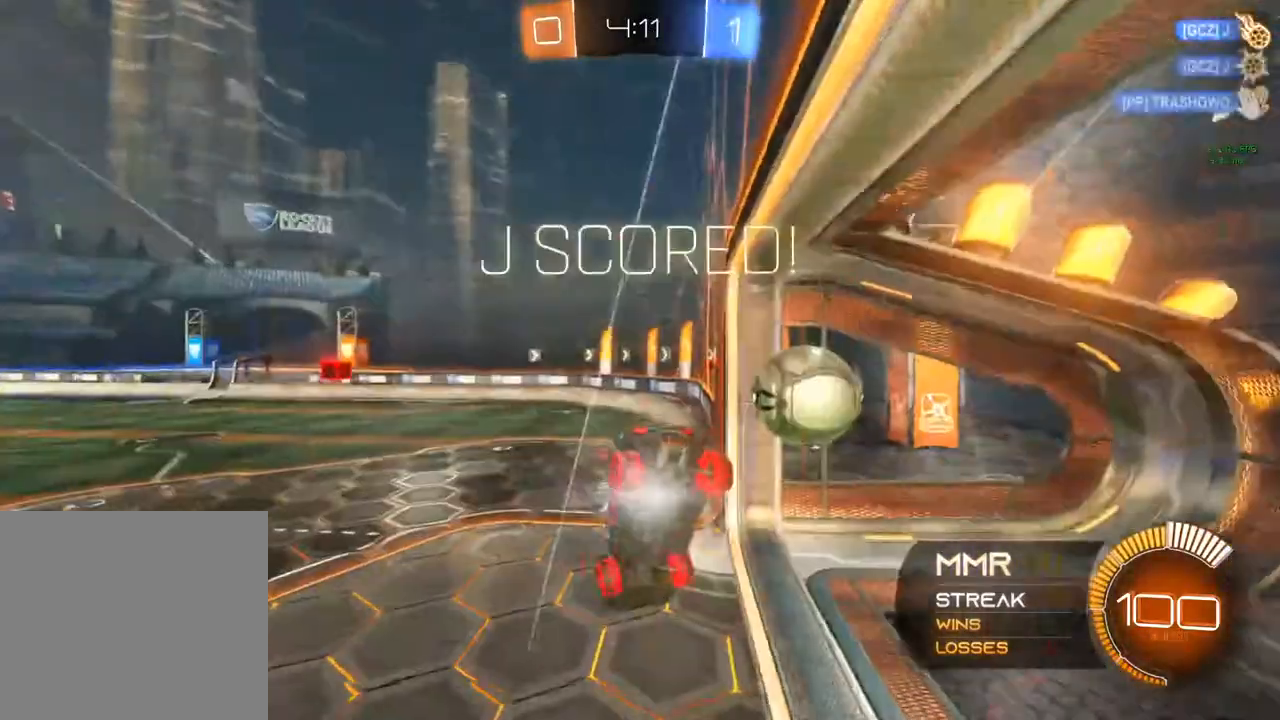
{"dt_ms": 500, "buttons": [], "left_stick": "down", "right_stick": "center", "events": [[83, "Y", "up"], [150, "left_stick", "down"], [350, "R1", "up"], [400, "R2", "up"]]}
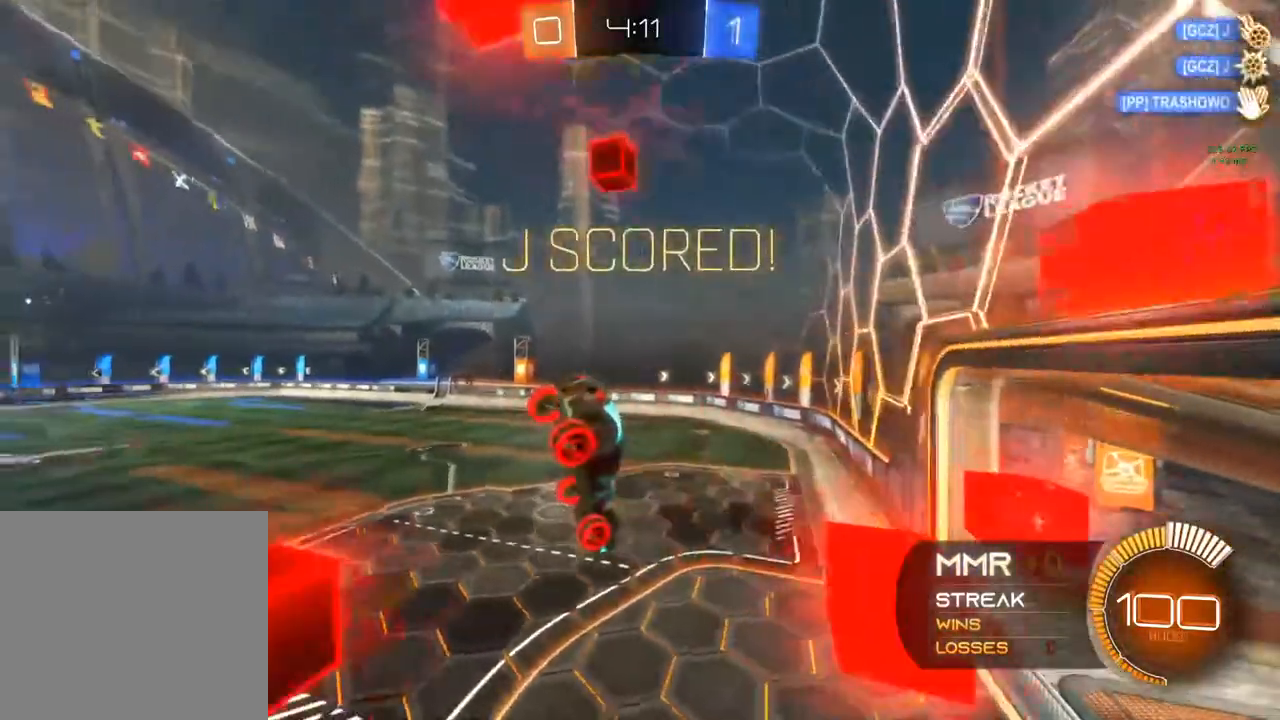
{"dt_ms": 500, "buttons": [], "left_stick": "down", "right_stick": "down-left", "events": [[283, "right_stick", "down-left"]]}
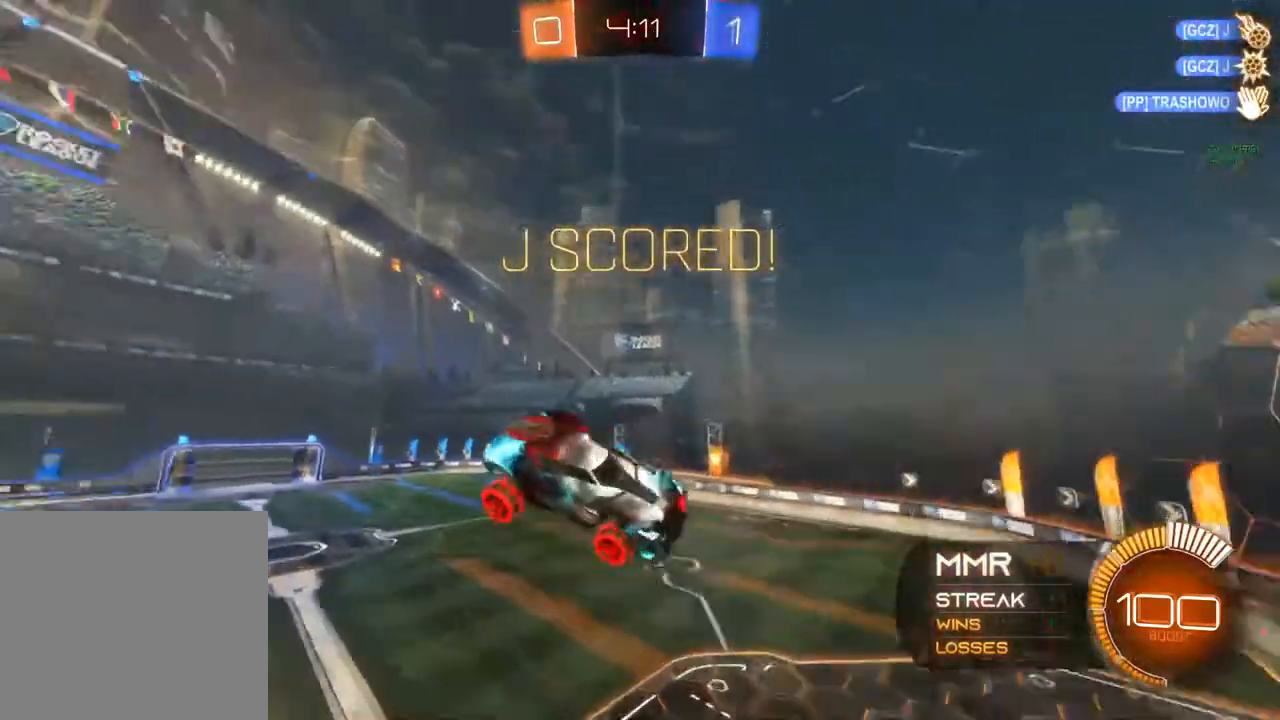
{"dt_ms": 1000, "buttons": ["R1"], "left_stick": "down", "right_stick": "down-left"}
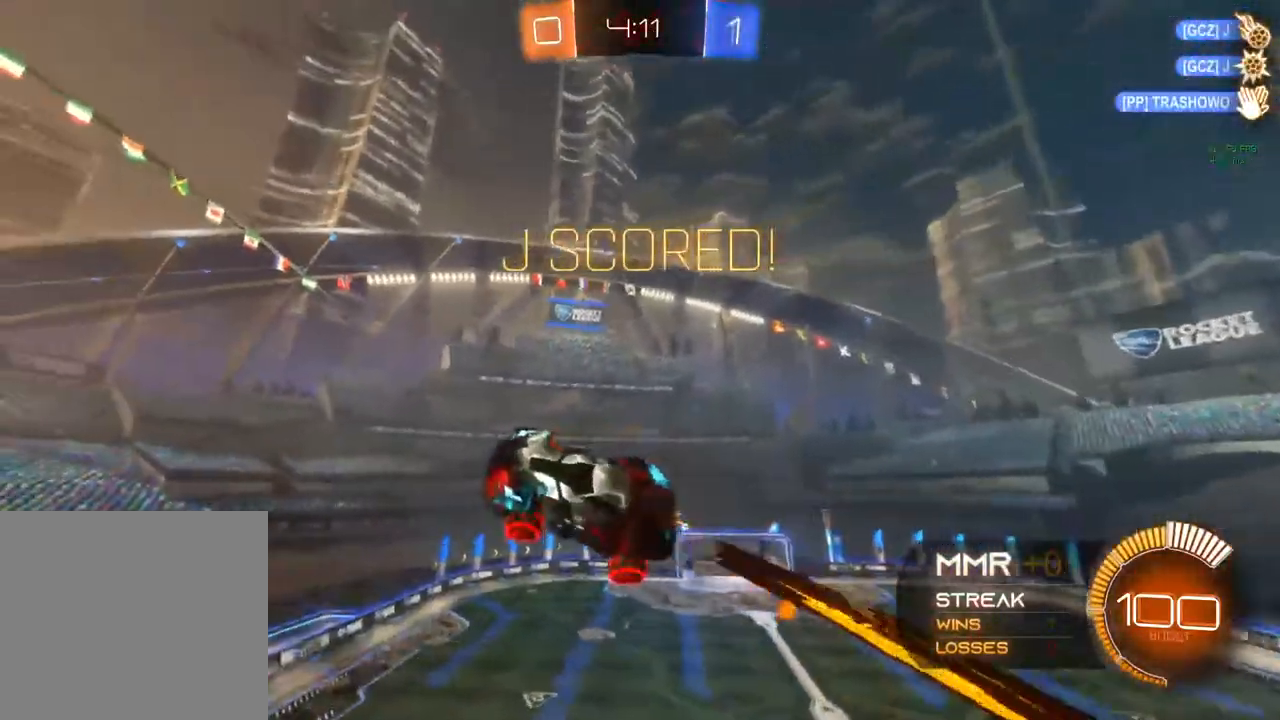
{"dt_ms": 500, "buttons": ["B", "R1"], "left_stick": "center", "right_stick": "center", "events": [[217, "B", "down"], [283, "left_stick", "center"], [367, "right_stick", "center"]]}
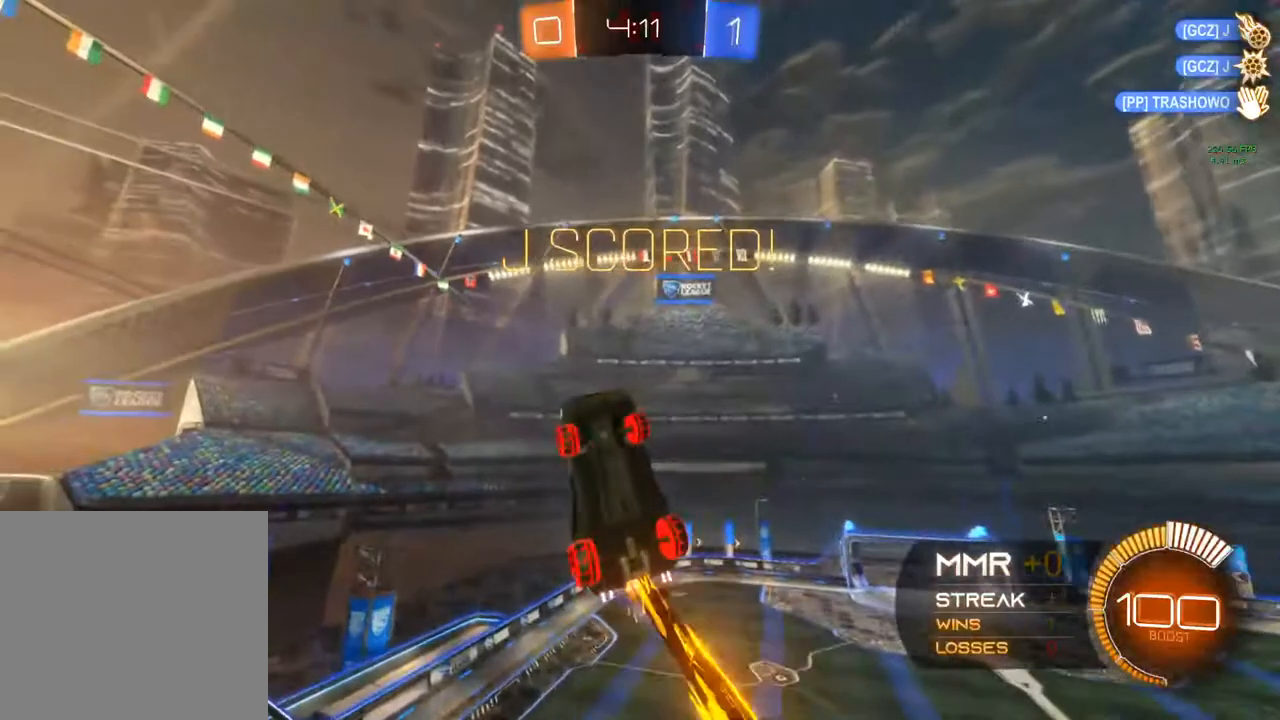
{"dt_ms": 500, "buttons": [], "left_stick": "down", "right_stick": "center", "events": [[67, "left_stick", "down"], [317, "B", "up"], [383, "R1", "up"]]}
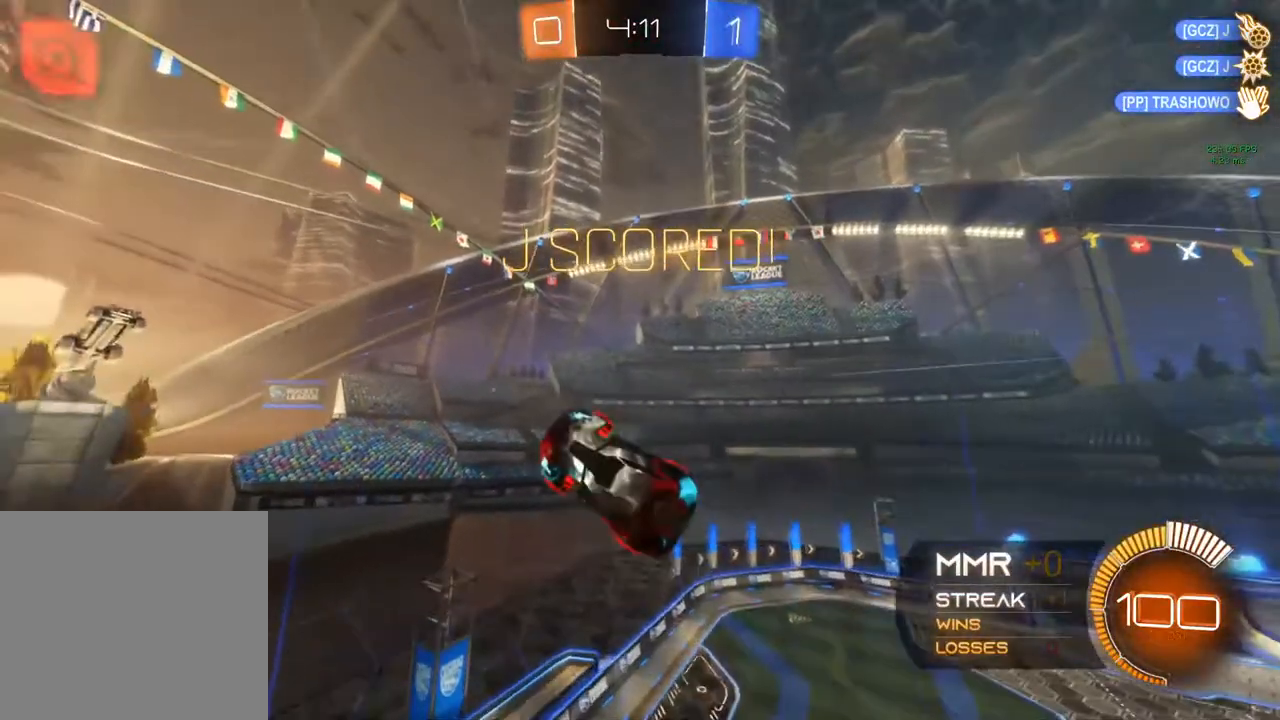
{"dt_ms": 500, "buttons": [], "left_stick": "center", "right_stick": "center", "events": [[133, "left_stick", "center"]]}
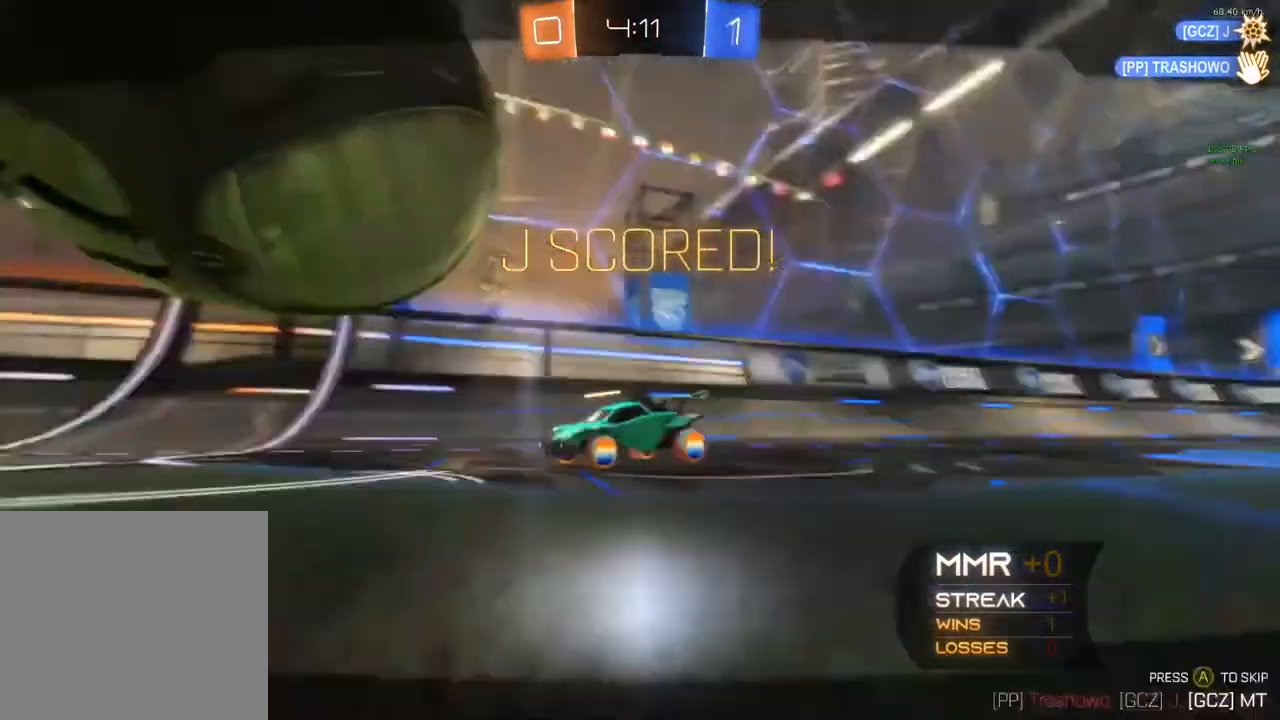
{"dt_ms": 500, "buttons": [], "left_stick": "center", "right_stick": "center", "events": [[17, "L1", "down"], [17, "L2", "down"], [200, "L1", "up"], [200, "L2", "up"], [400, "A", "down"], [467, "A", "up"]]}
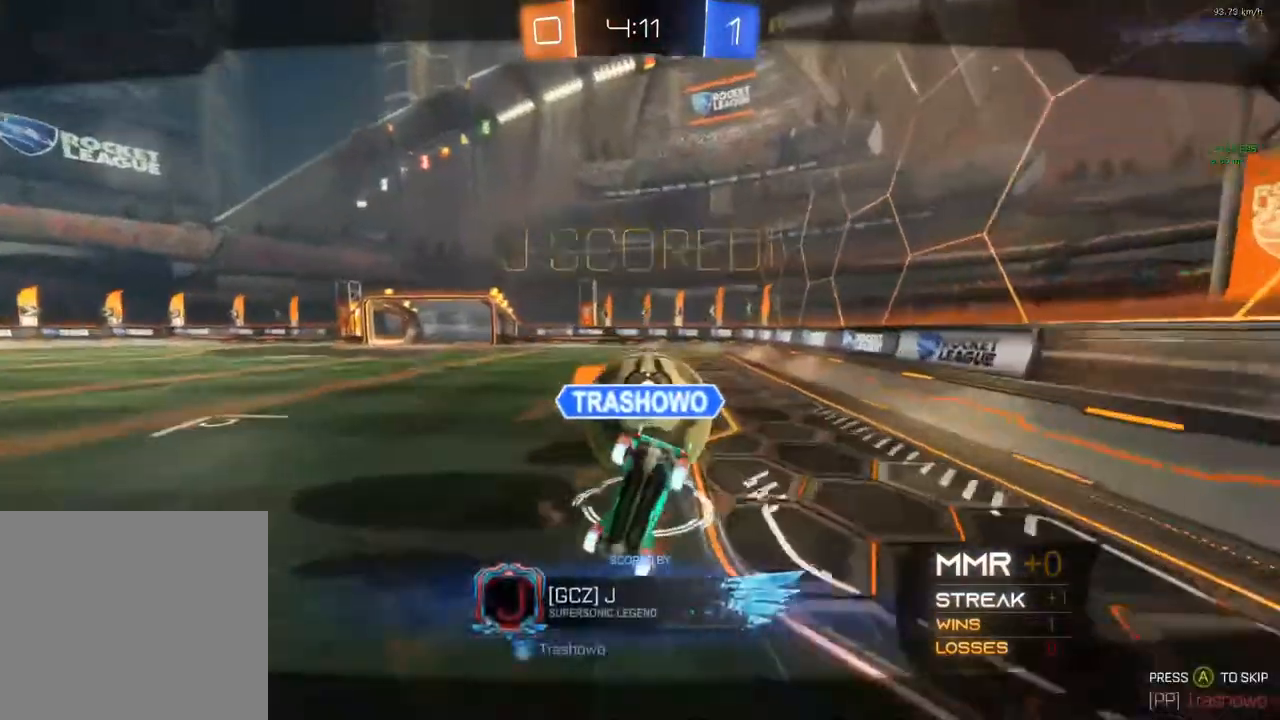
{"dt_ms": 500, "buttons": [], "left_stick": "center", "right_stick": "center", "events": [[233, "A", "down"], [383, "A", "up"]]}
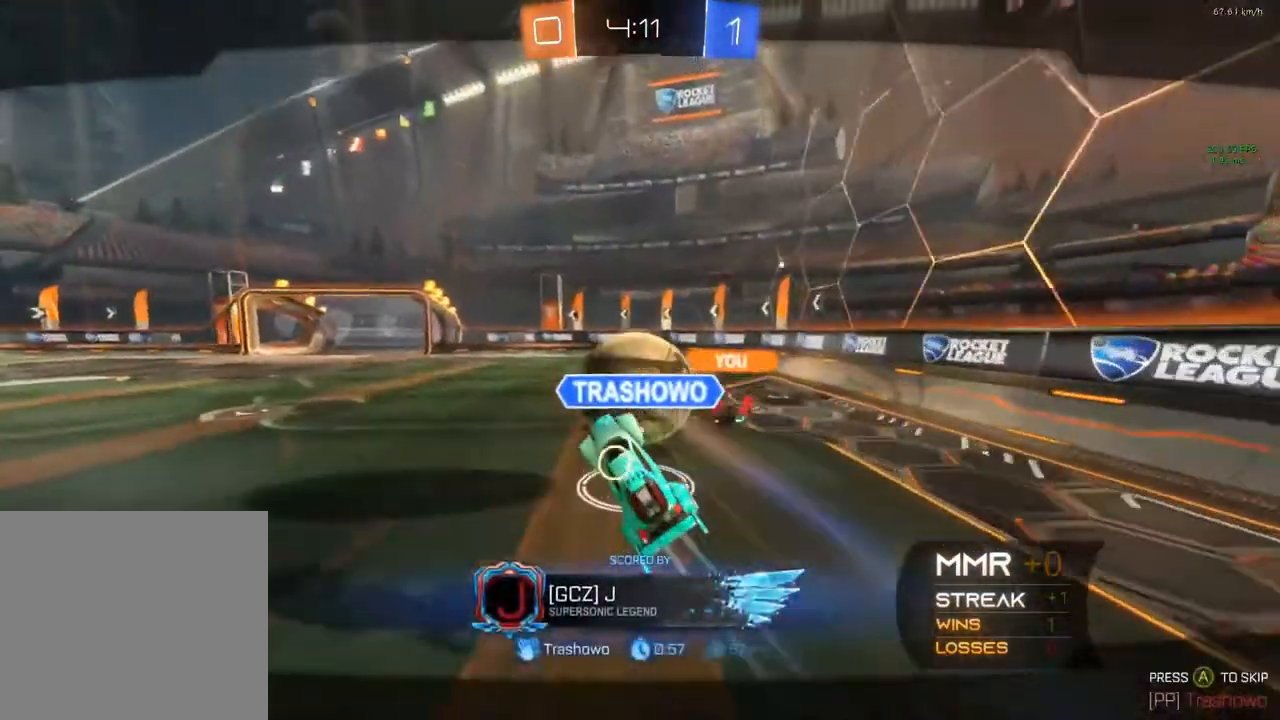
{"dt_ms": 500, "buttons": [], "left_stick": "center", "right_stick": "center", "events": [[67, "A", "down"], [267, "A", "up"]]}
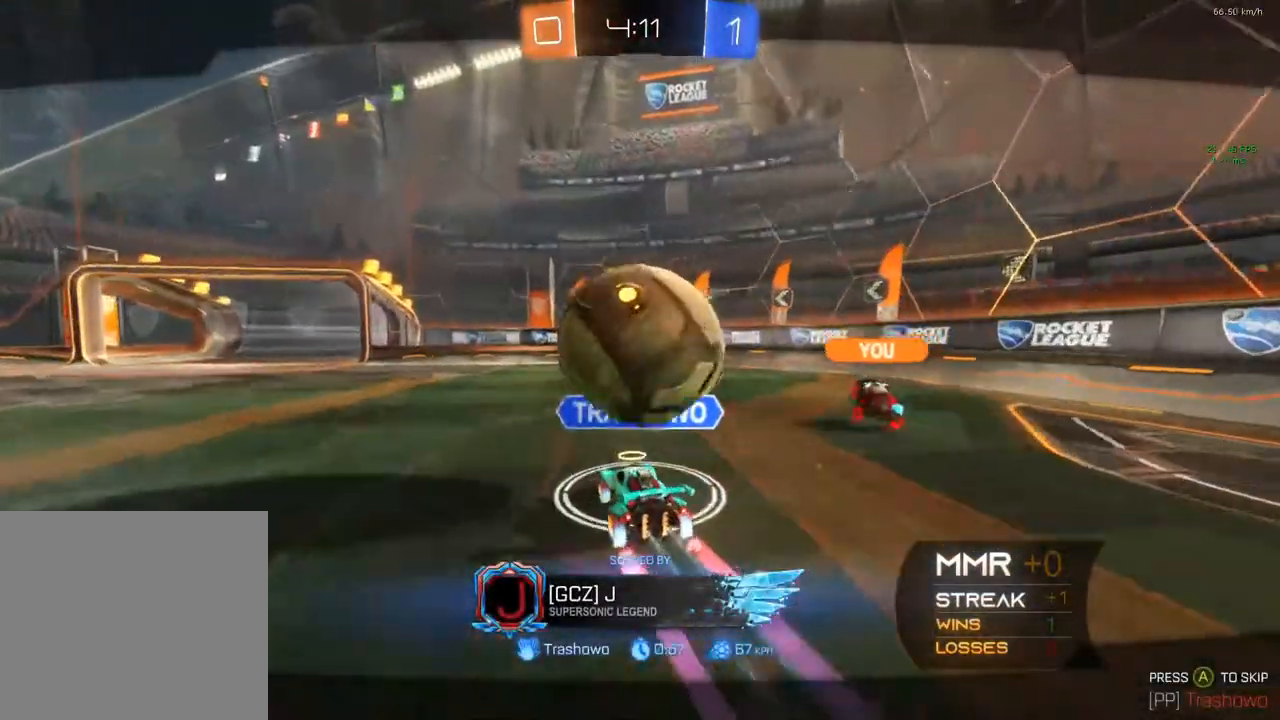
{"dt_ms": 500, "buttons": [], "left_stick": "center", "right_stick": "center", "events": [[33, "A", "down"], [150, "A", "up"]]}
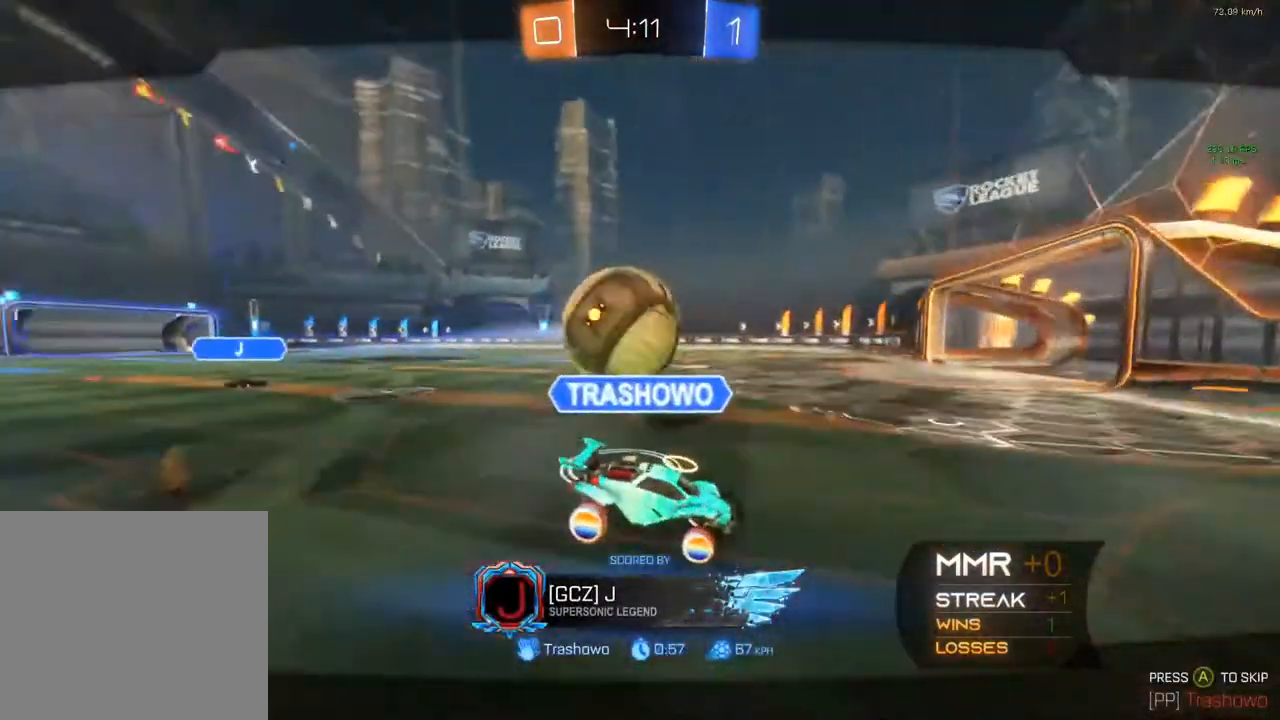
{"dt_ms": 500, "buttons": ["A"], "left_stick": "center", "right_stick": "center", "events": [[450, "A", "down"]]}
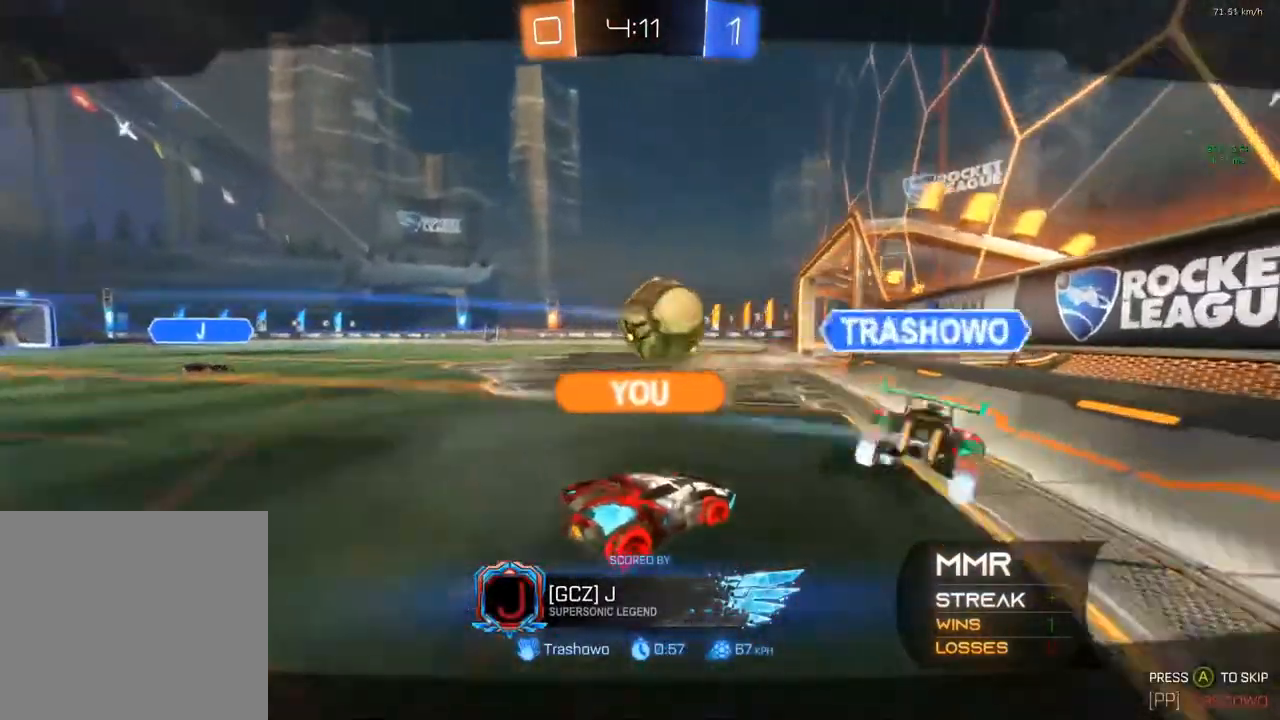
{"dt_ms": 500, "buttons": [], "left_stick": "center", "right_stick": "center", "events": [[133, "A", "up"]]}
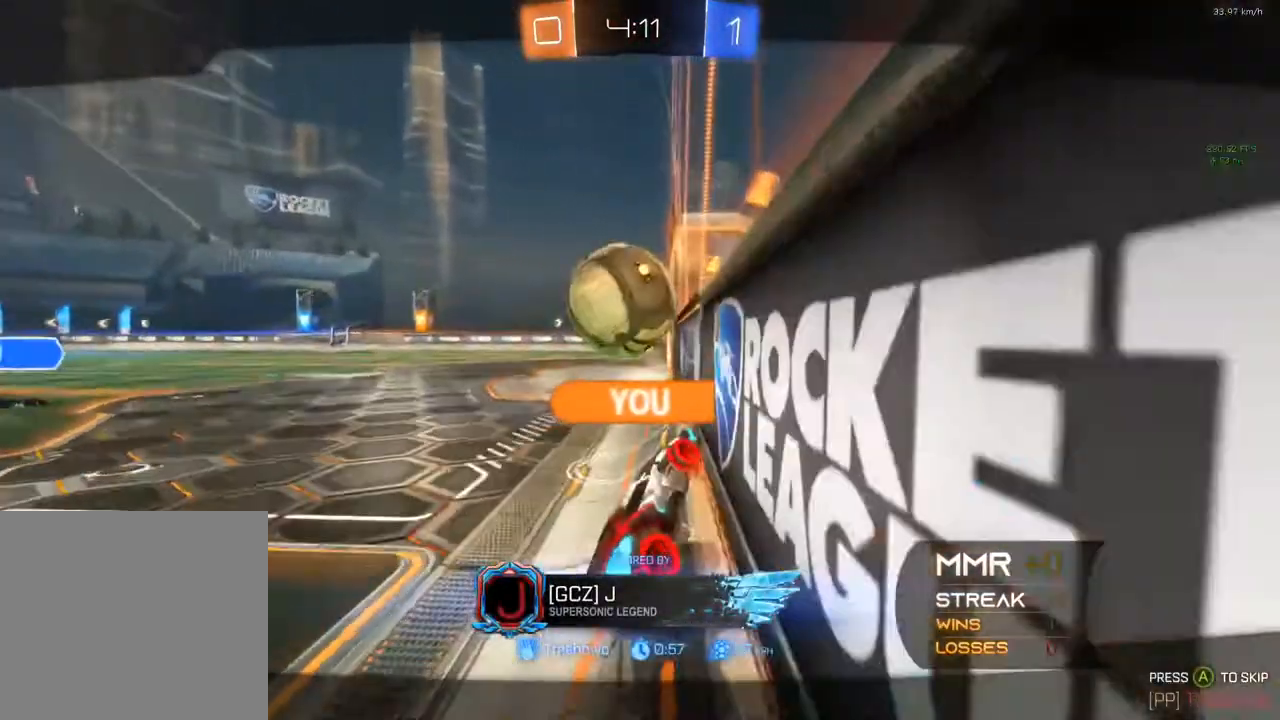
{"dt_ms": 500, "buttons": [], "left_stick": "center", "right_stick": "center", "events": []}
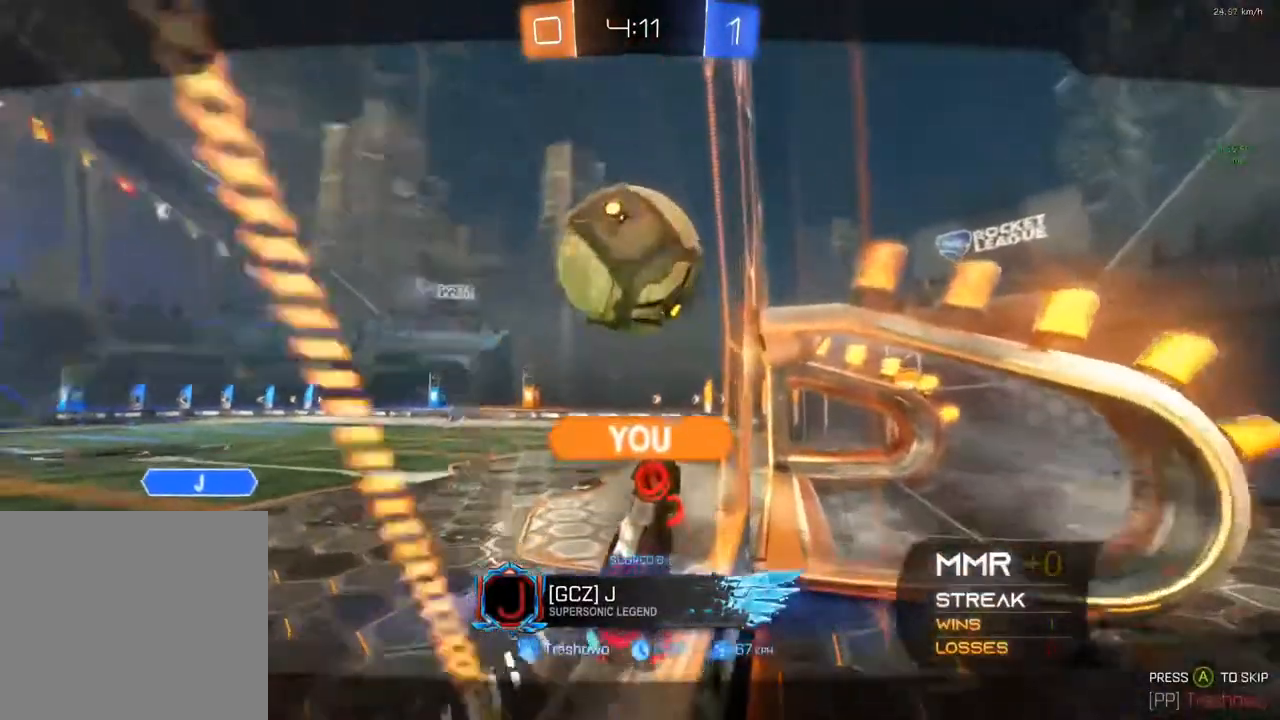
{"dt_ms": 500, "buttons": [], "left_stick": "center", "right_stick": "center", "events": []}
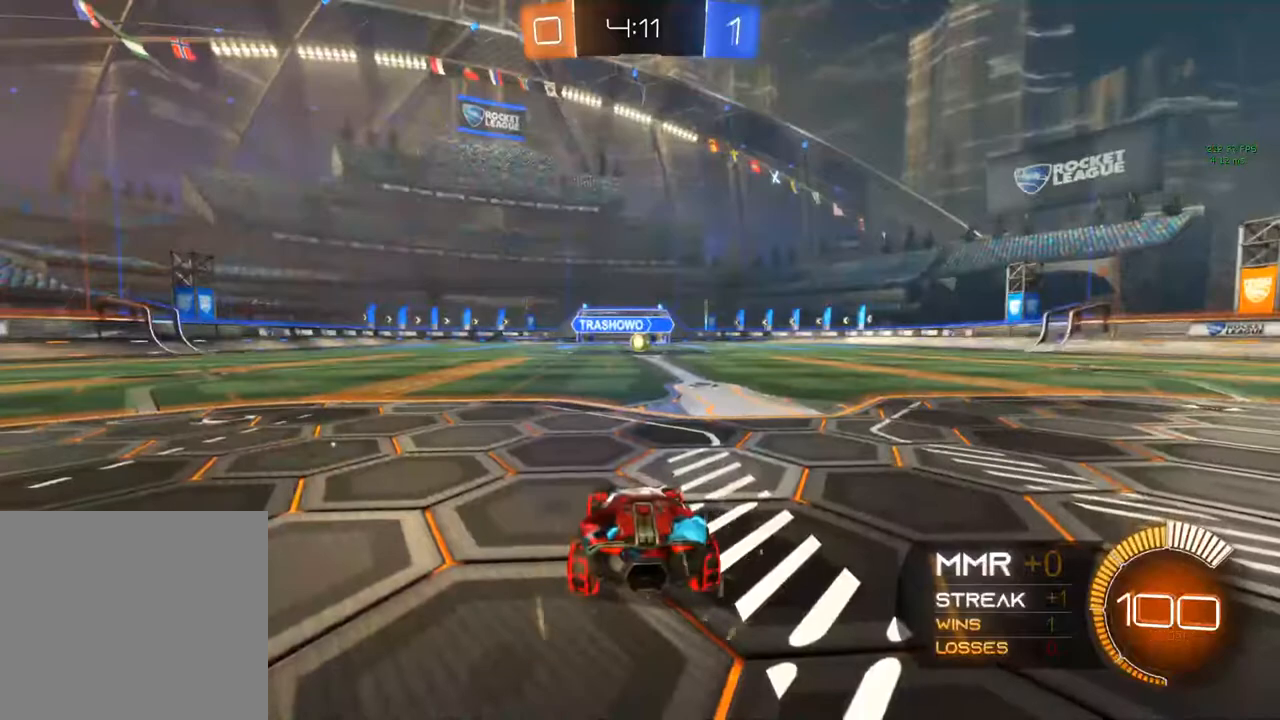
{"dt_ms": 500, "buttons": ["R2"], "left_stick": "center", "right_stick": "center", "events": [[83, "Y", "down"], [217, "Y", "up"], [267, "Y", "down"], [317, "R2", "down"], [383, "Y", "up"]]}
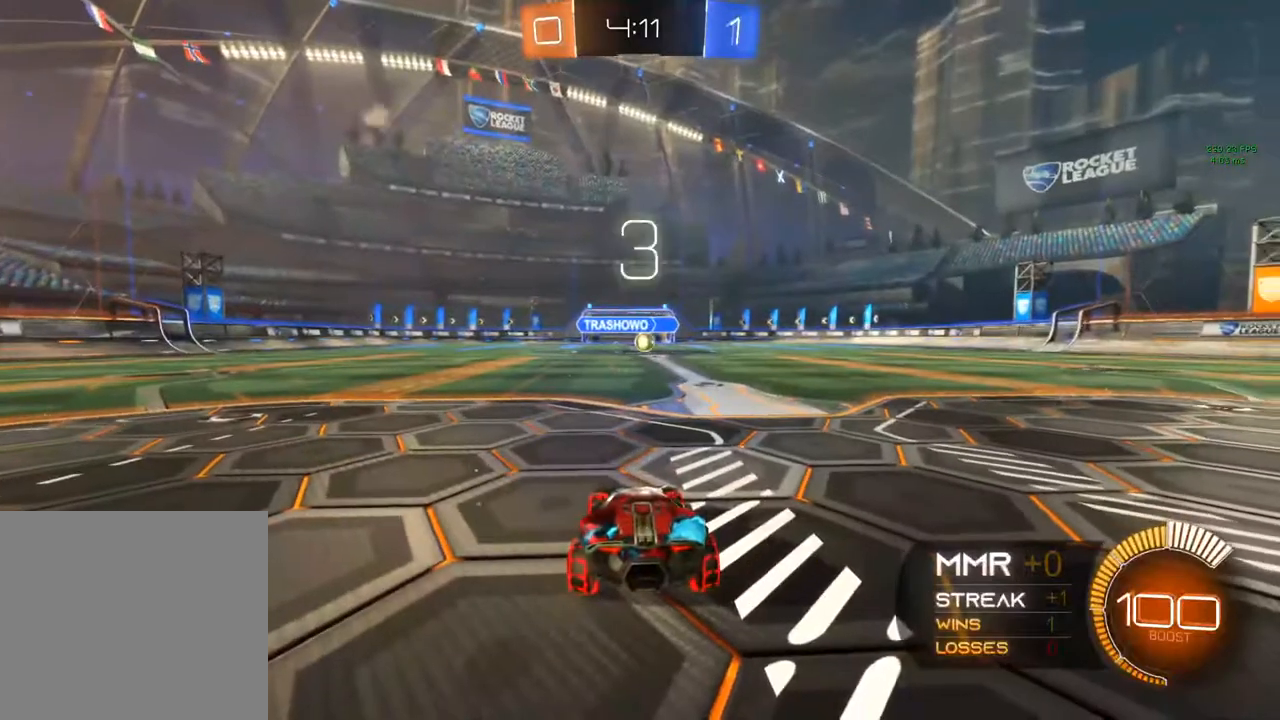
{"dt_ms": 500, "buttons": ["R2"], "left_stick": "center", "right_stick": "center", "events": [[17, "Y", "down"], [167, "Y", "up"], [200, "Y", "down"], [367, "Y", "up"]]}
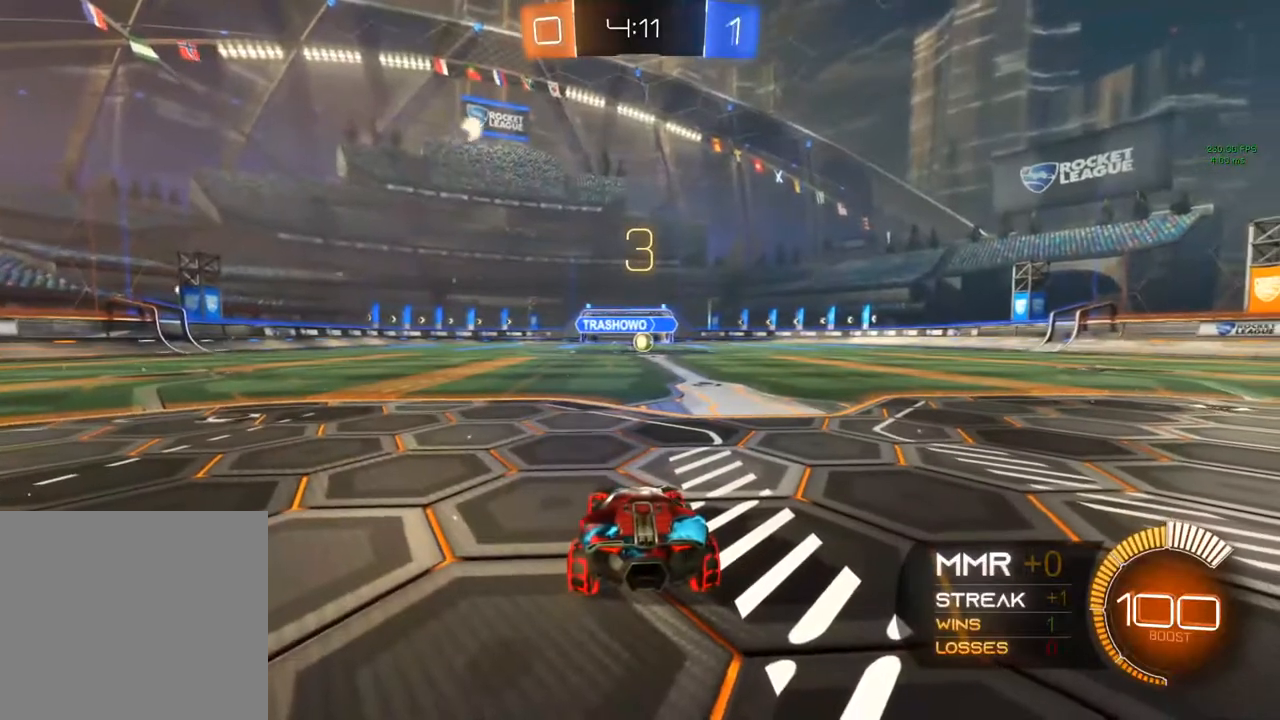
{"dt_ms": 500, "buttons": ["B", "R2"], "left_stick": "left", "right_stick": "center", "events": [[100, "B", "down"], [217, "left_stick", "up-right"], [450, "left_stick", "left"]]}
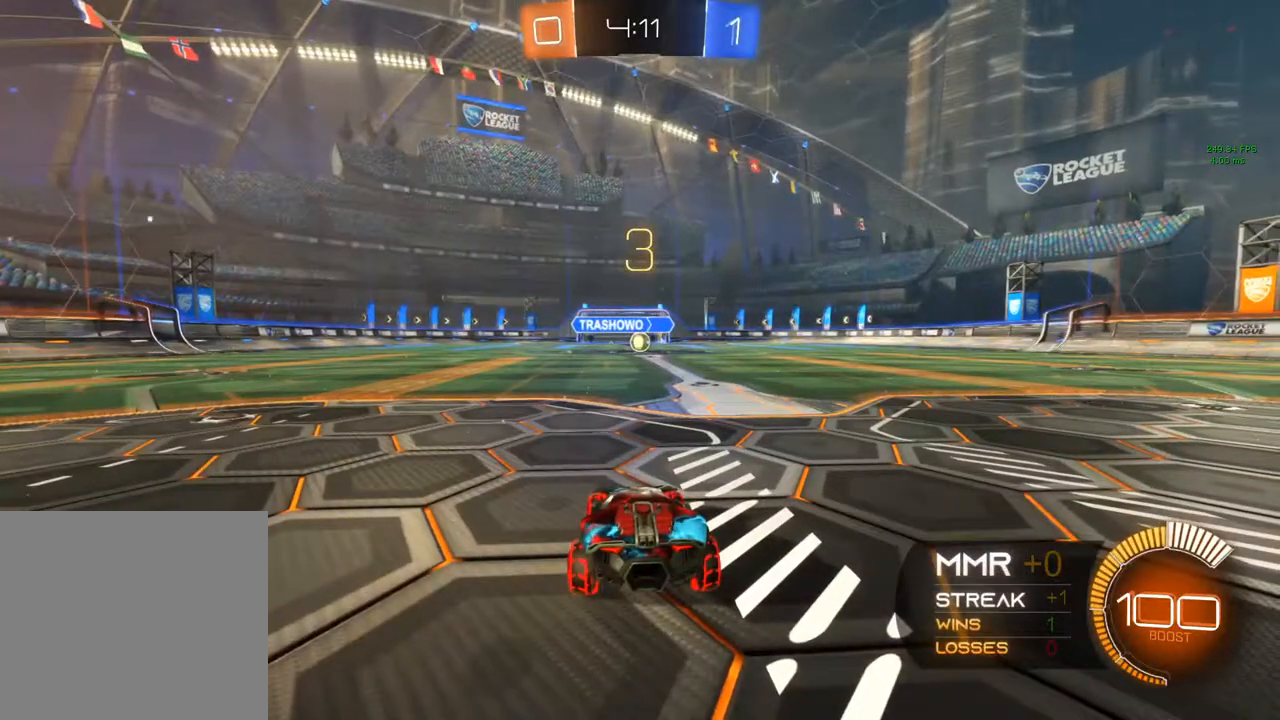
{"dt_ms": 500, "buttons": ["B", "R2"], "left_stick": "down-right", "right_stick": "center", "events": [[50, "Y", "down"], [83, "left_stick", "down-right"], [133, "Y", "up"], [150, "left_stick", "up-right"], [267, "left_stick", "up-left"], [283, "Y", "down"], [350, "Y", "up"], [350, "left_stick", "down-left"], [400, "left_stick", "down-right"]]}